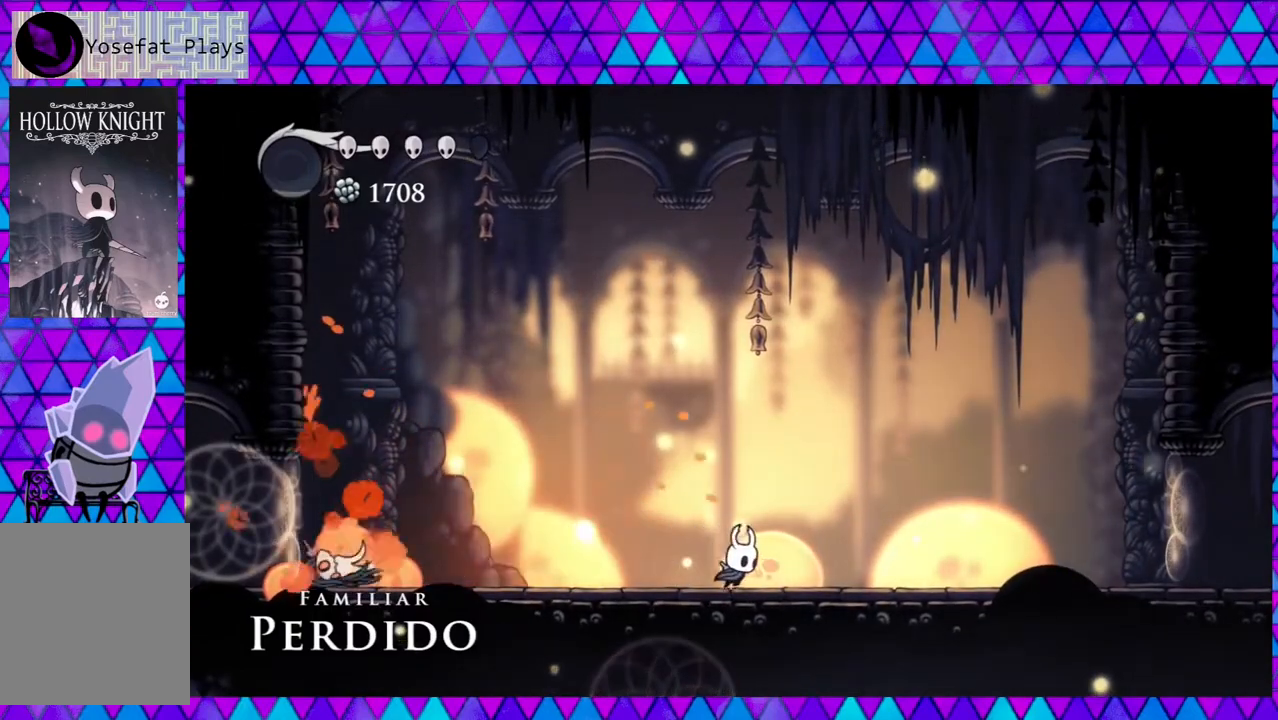
Gameplay with a controller (Nintendo layout); each line is a JSON object with the inputs held at the frame after it. "events" lists button and stick changes between this image and that frame as [ms after this image, input, new state], when the widget could be followed in between. Not read: L3 R3.
{"buttons": ["DPAD_RIGHT"], "left_stick": "center", "right_stick": "center", "events": []}
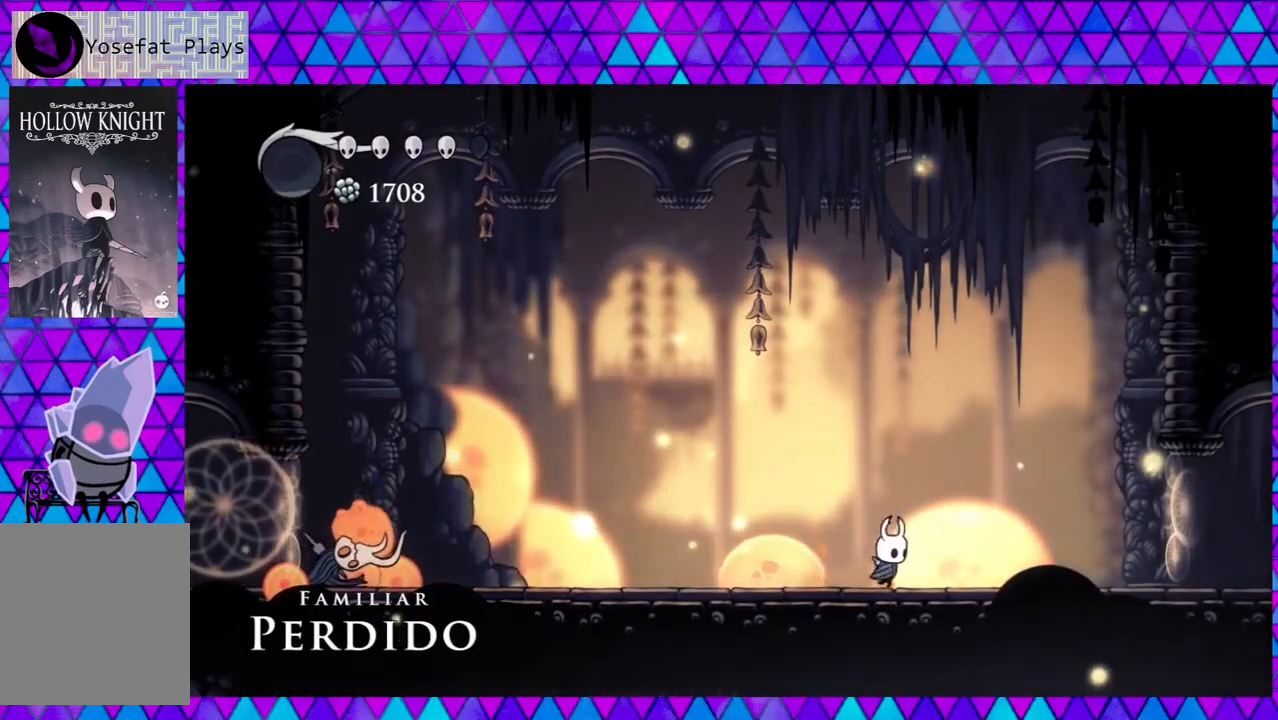
{"buttons": ["DPAD_LEFT"], "left_stick": "center", "right_stick": "center", "events": [[267, "DPAD_RIGHT", "up"], [433, "DPAD_LEFT", "down"]]}
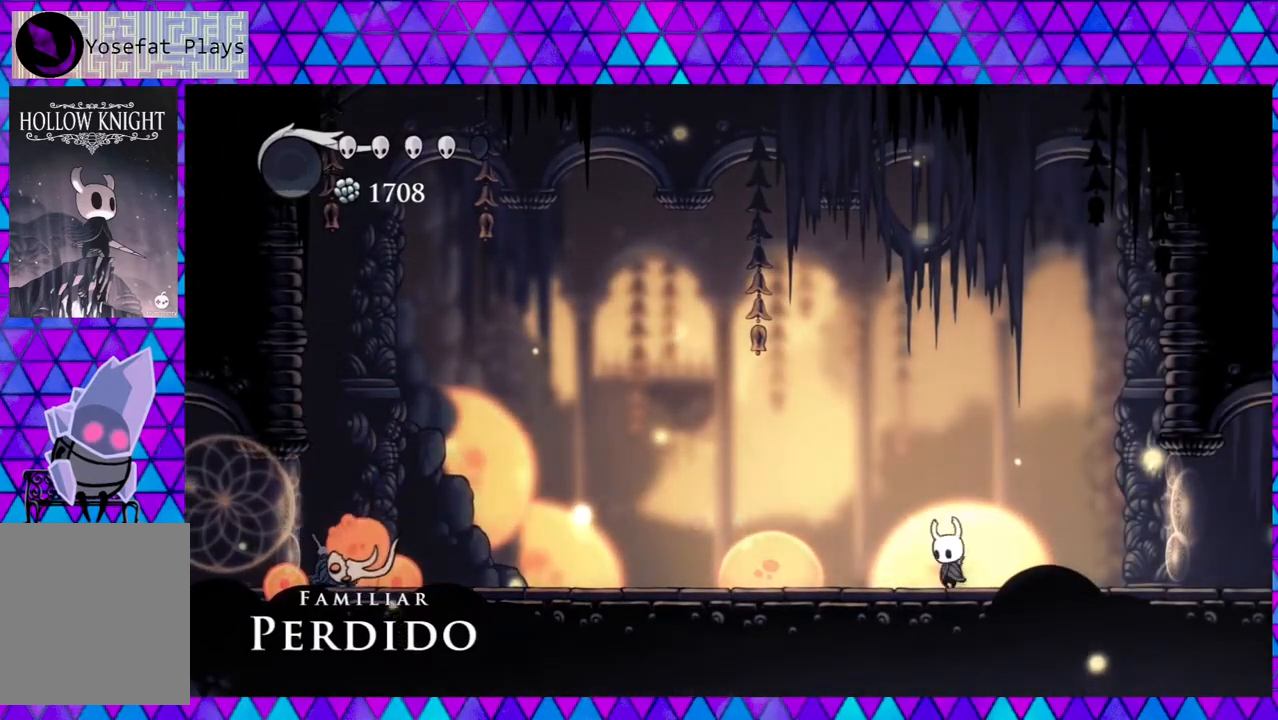
{"buttons": ["R2", "DPAD_LEFT"], "left_stick": "center", "right_stick": "center", "events": [[67, "DPAD_LEFT", "up"], [350, "DPAD_LEFT", "down"], [417, "R2", "down"]]}
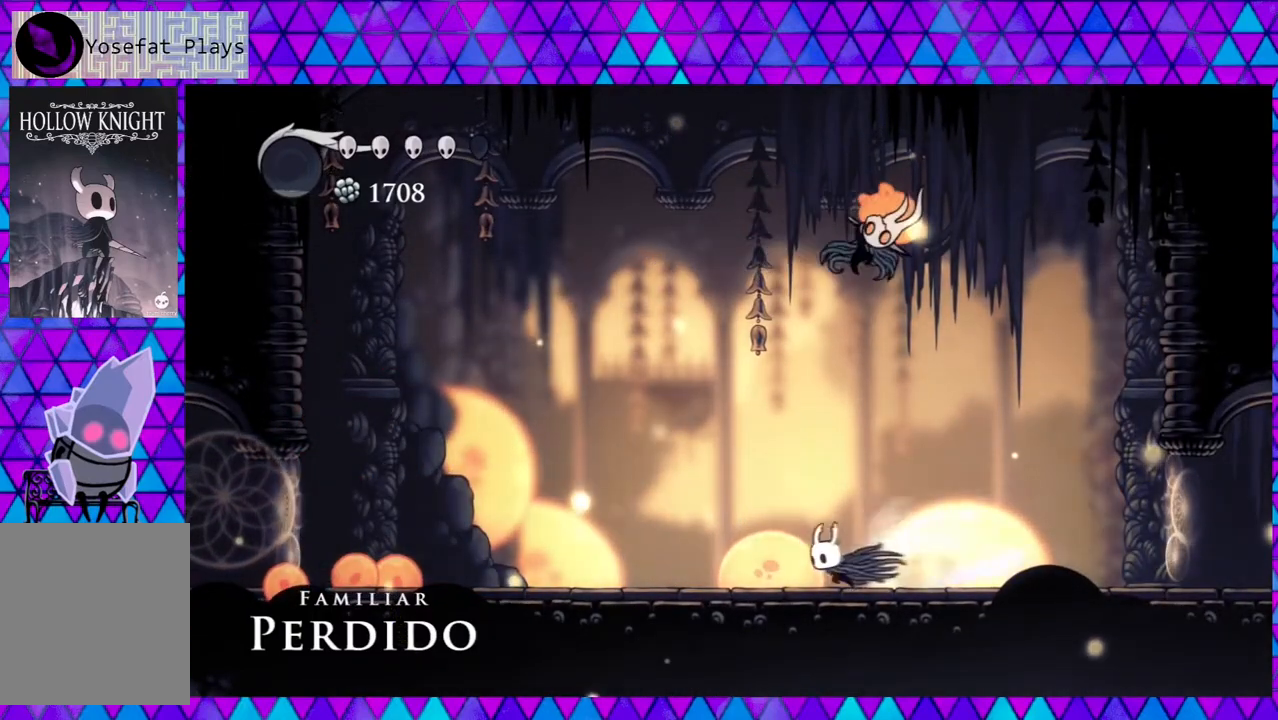
{"buttons": [], "left_stick": "center", "right_stick": "center", "events": [[200, "DPAD_LEFT", "up"], [200, "R2", "up"]]}
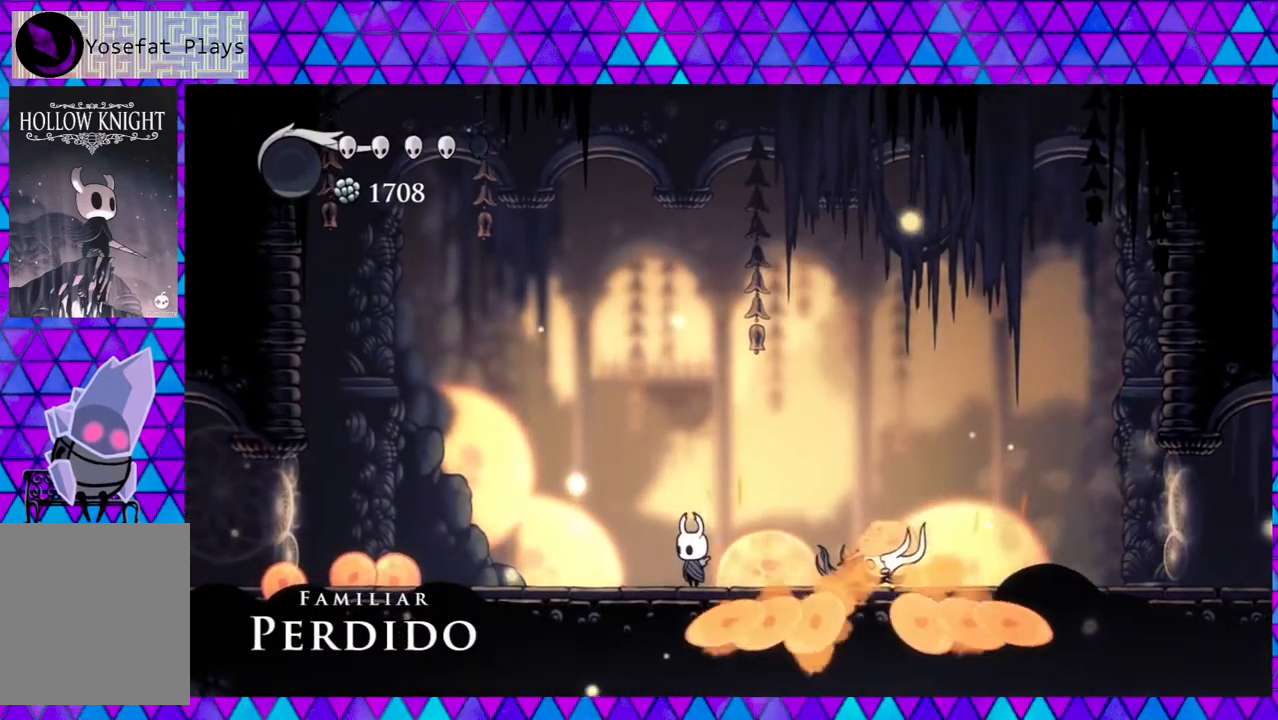
{"buttons": ["DPAD_RIGHT"], "left_stick": "center", "right_stick": "center", "events": [[133, "B", "down"], [283, "DPAD_RIGHT", "down"], [333, "B", "up"], [333, "DPAD_UP", "down"], [450, "DPAD_UP", "up"]]}
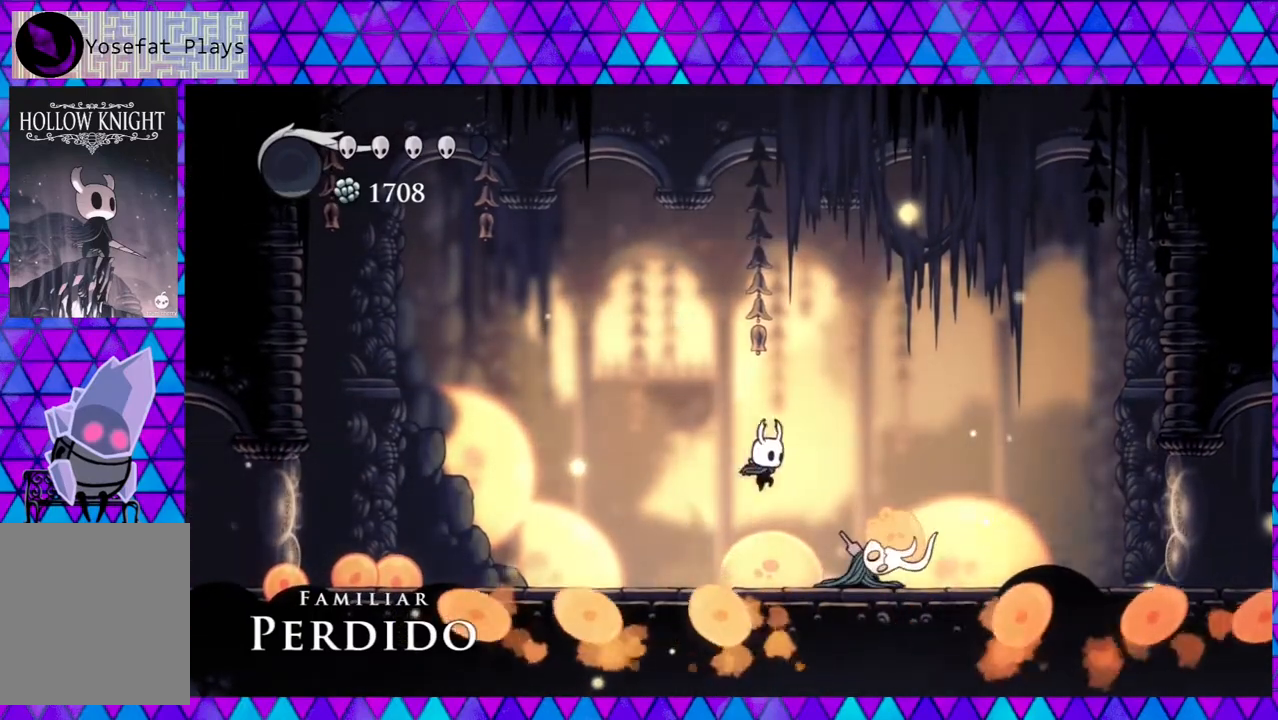
{"buttons": ["DPAD_RIGHT"], "left_stick": "center", "right_stick": "center", "events": [[83, "DPAD_RIGHT", "up"], [117, "Y", "down"], [283, "Y", "up"], [367, "DPAD_RIGHT", "down"], [400, "DPAD_UP", "down"], [483, "DPAD_UP", "up"]]}
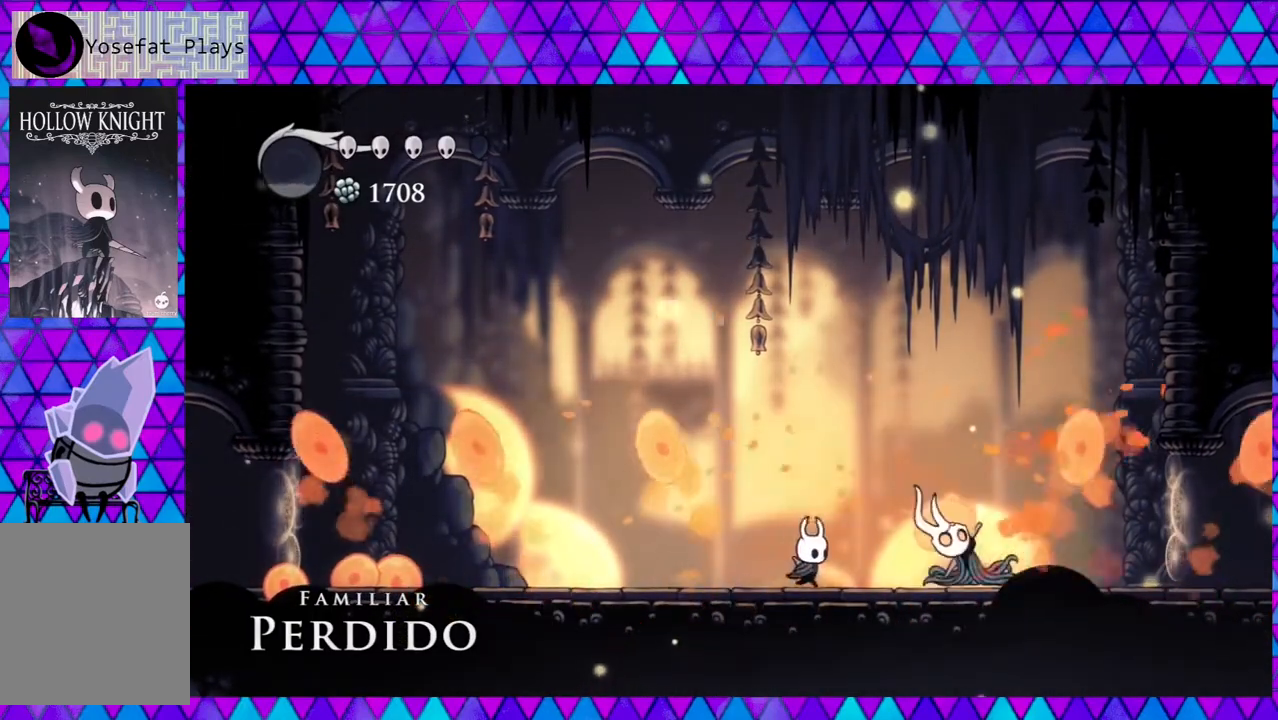
{"buttons": ["R2", "DPAD_LEFT"], "left_stick": "center", "right_stick": "center", "events": [[83, "Y", "down"], [117, "DPAD_RIGHT", "up"], [200, "Y", "up"], [233, "DPAD_LEFT", "down"], [333, "R2", "down"]]}
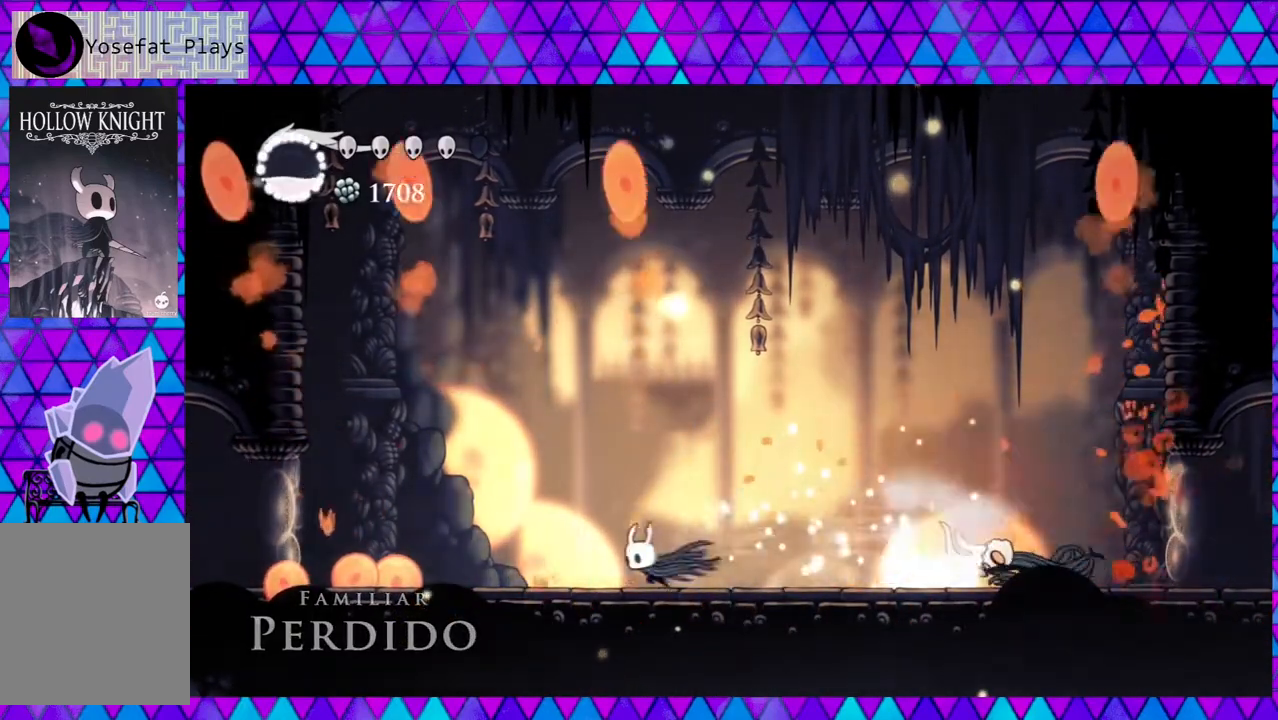
{"buttons": ["DPAD_RIGHT"], "left_stick": "center", "right_stick": "center", "events": [[67, "B", "down"], [67, "R2", "up"], [250, "DPAD_LEFT", "up"], [267, "DPAD_UP", "down"], [283, "DPAD_RIGHT", "down"], [283, "DPAD_UP", "up"], [300, "B", "up"]]}
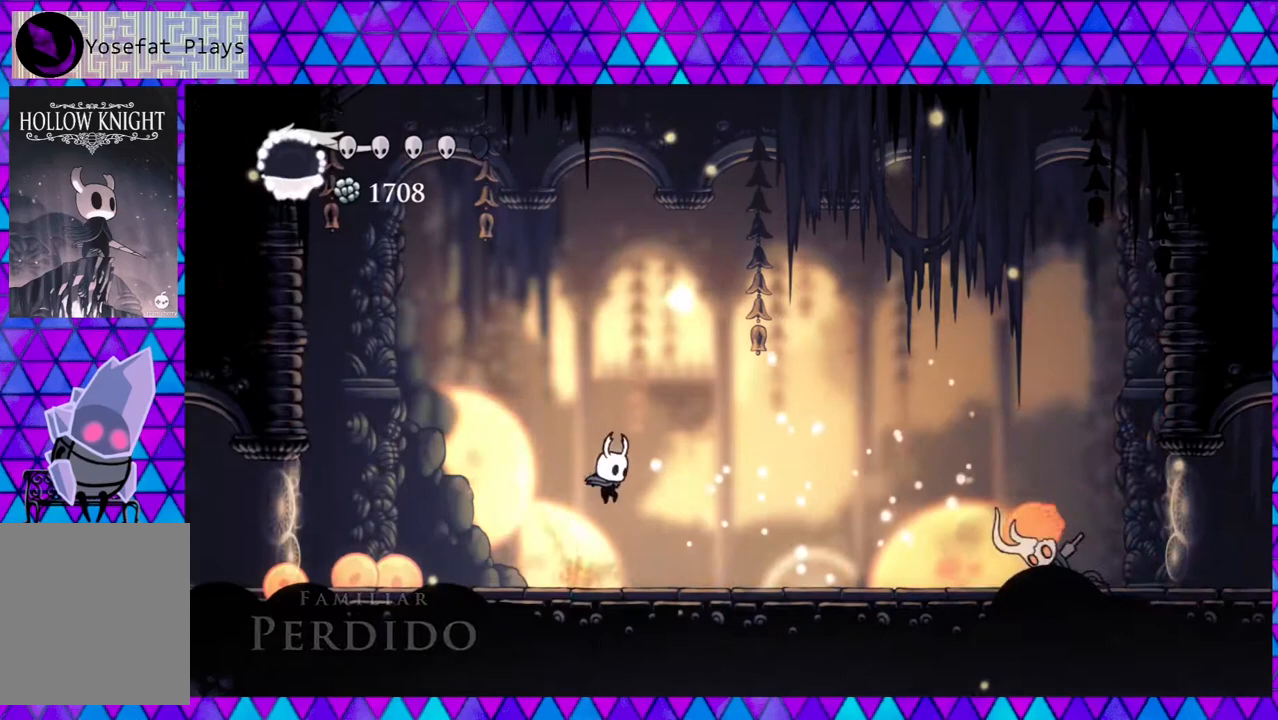
{"buttons": ["DPAD_RIGHT"], "left_stick": "center", "right_stick": "center", "events": []}
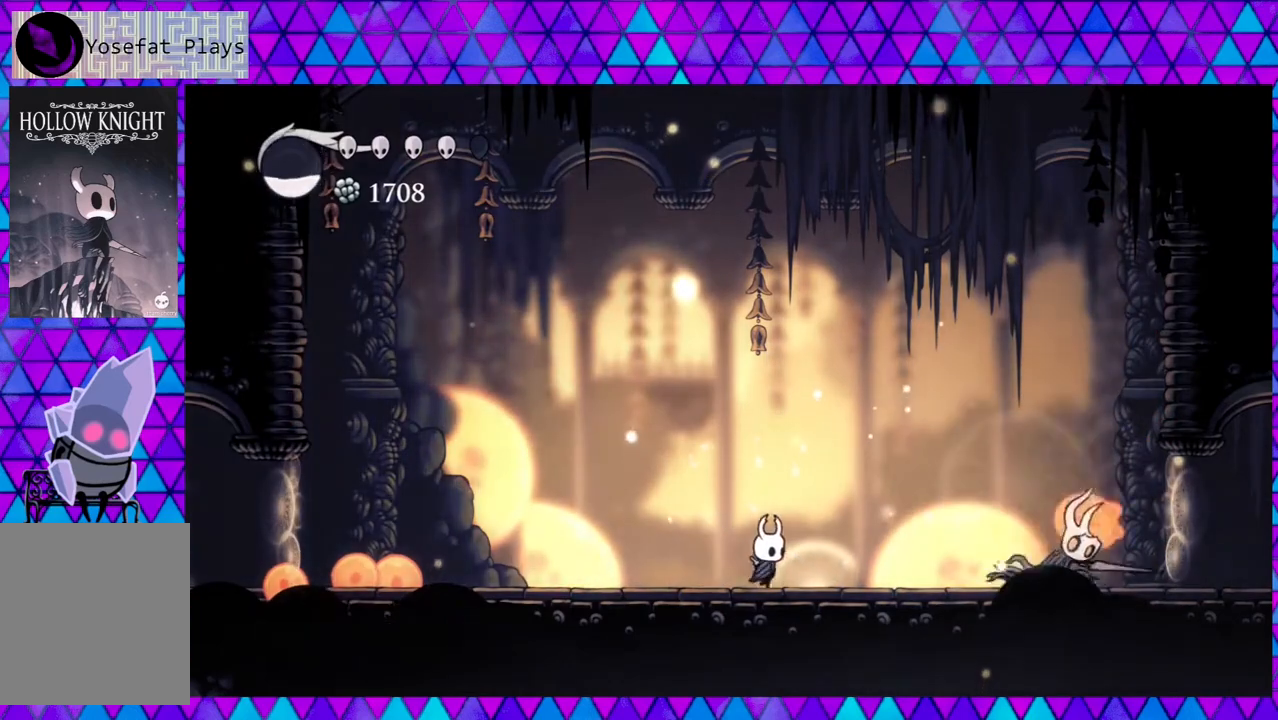
{"buttons": [], "left_stick": "center", "right_stick": "center", "events": [[350, "Y", "down"], [417, "DPAD_RIGHT", "up"], [483, "Y", "up"]]}
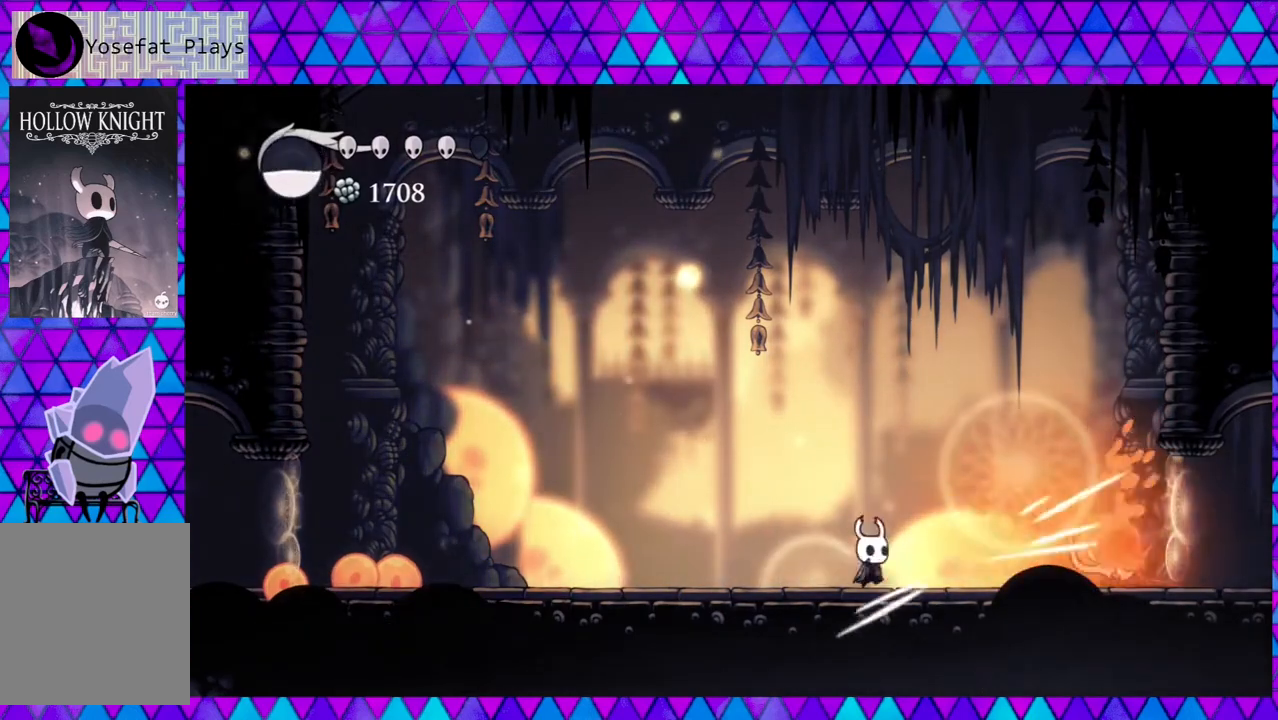
{"buttons": ["DPAD_LEFT"], "left_stick": "center", "right_stick": "center", "events": [[33, "DPAD_LEFT", "down"]]}
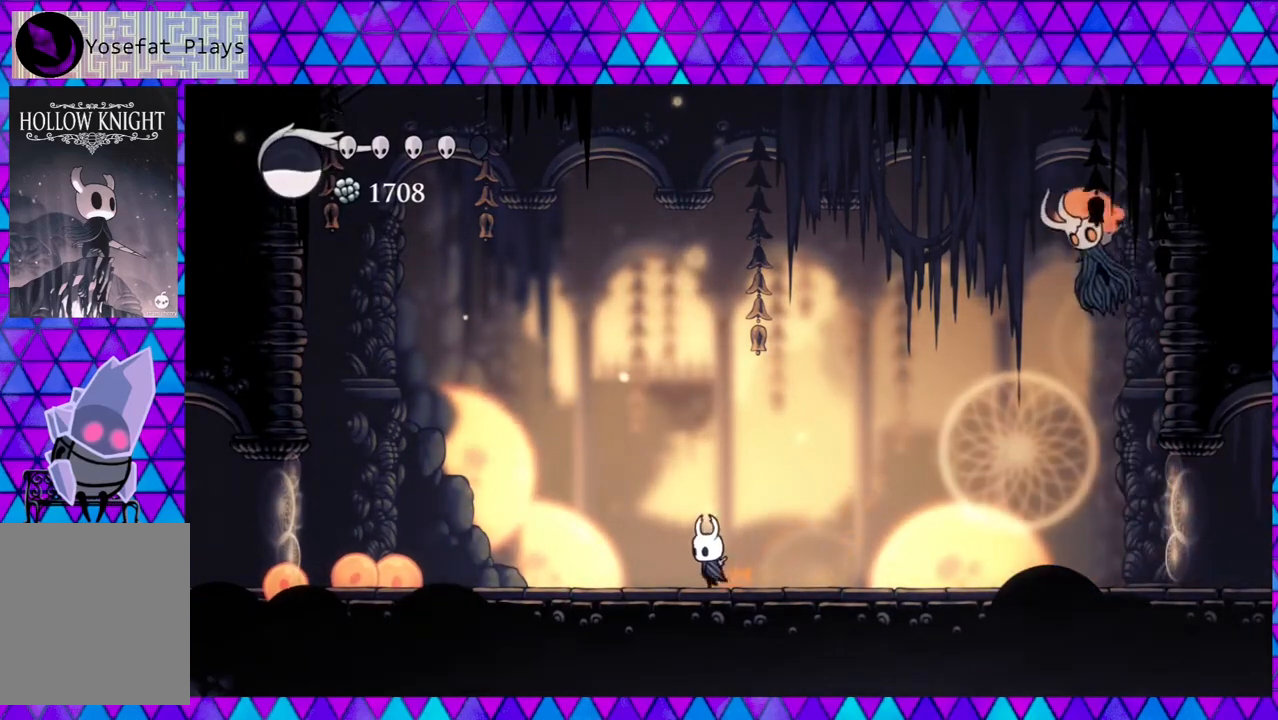
{"buttons": ["DPAD_RIGHT"], "left_stick": "center", "right_stick": "center", "events": [[333, "DPAD_LEFT", "up"], [417, "DPAD_RIGHT", "down"]]}
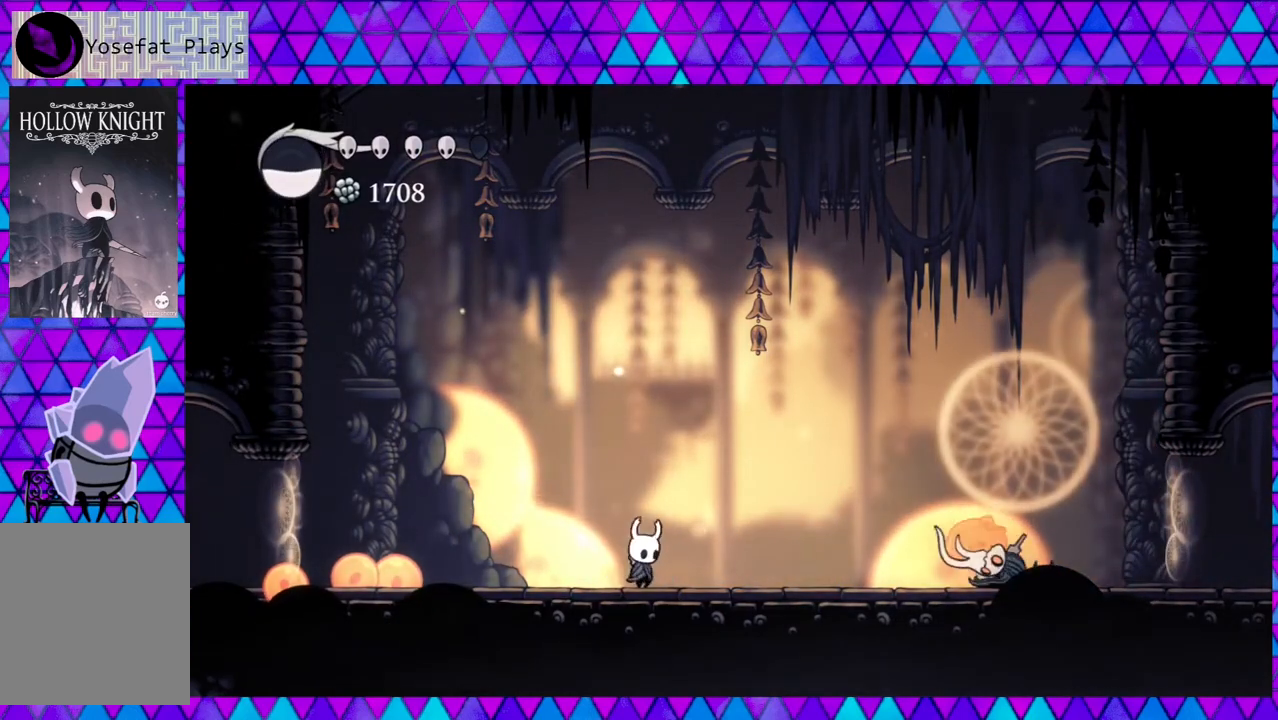
{"buttons": ["Y", "DPAD_RIGHT"], "left_stick": "center", "right_stick": "center", "events": [[117, "B", "down"], [283, "B", "up"], [500, "Y", "down"]]}
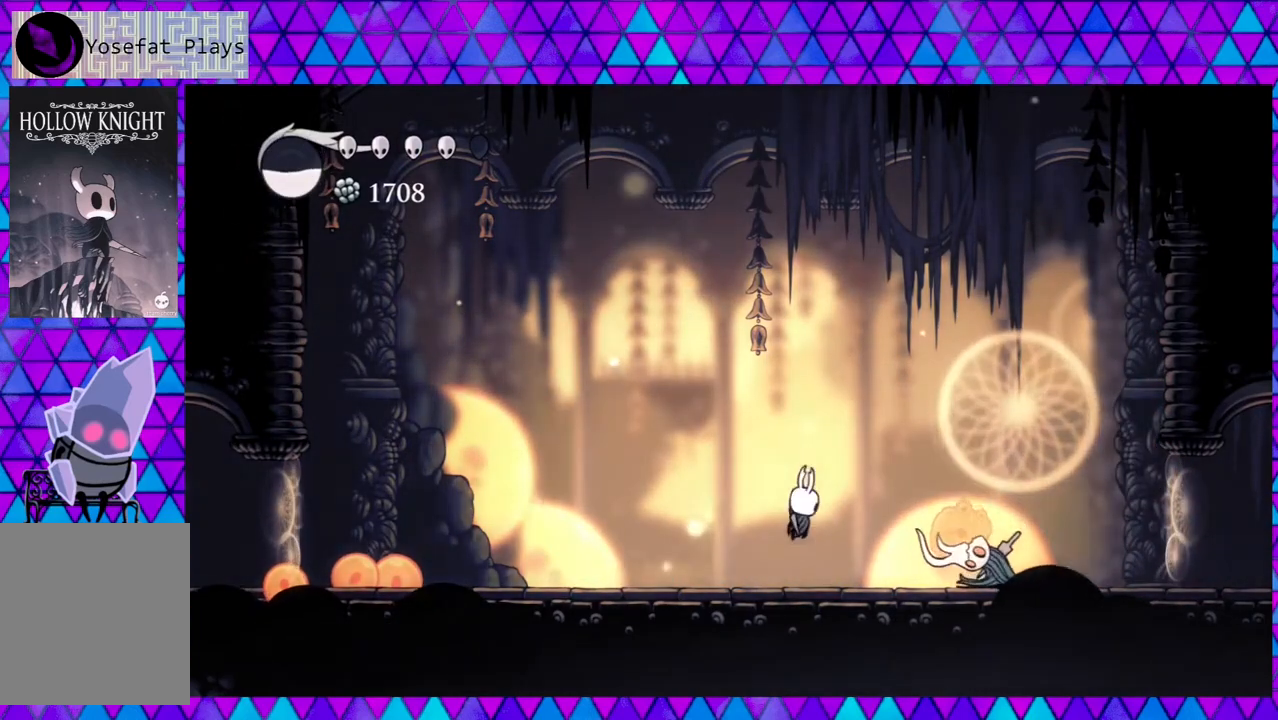
{"buttons": ["DPAD_LEFT"], "left_stick": "center", "right_stick": "center", "events": [[83, "DPAD_RIGHT", "up"], [150, "Y", "up"], [183, "DPAD_LEFT", "down"]]}
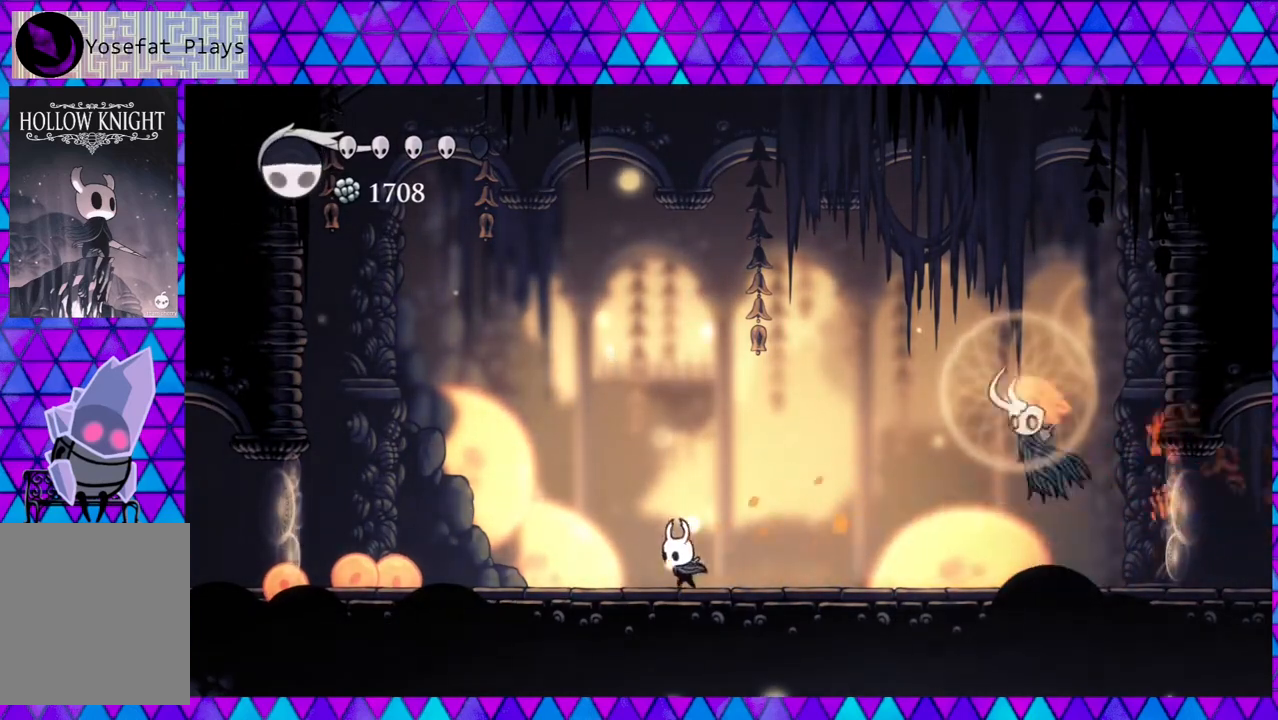
{"buttons": ["DPAD_LEFT"], "left_stick": "center", "right_stick": "center", "events": []}
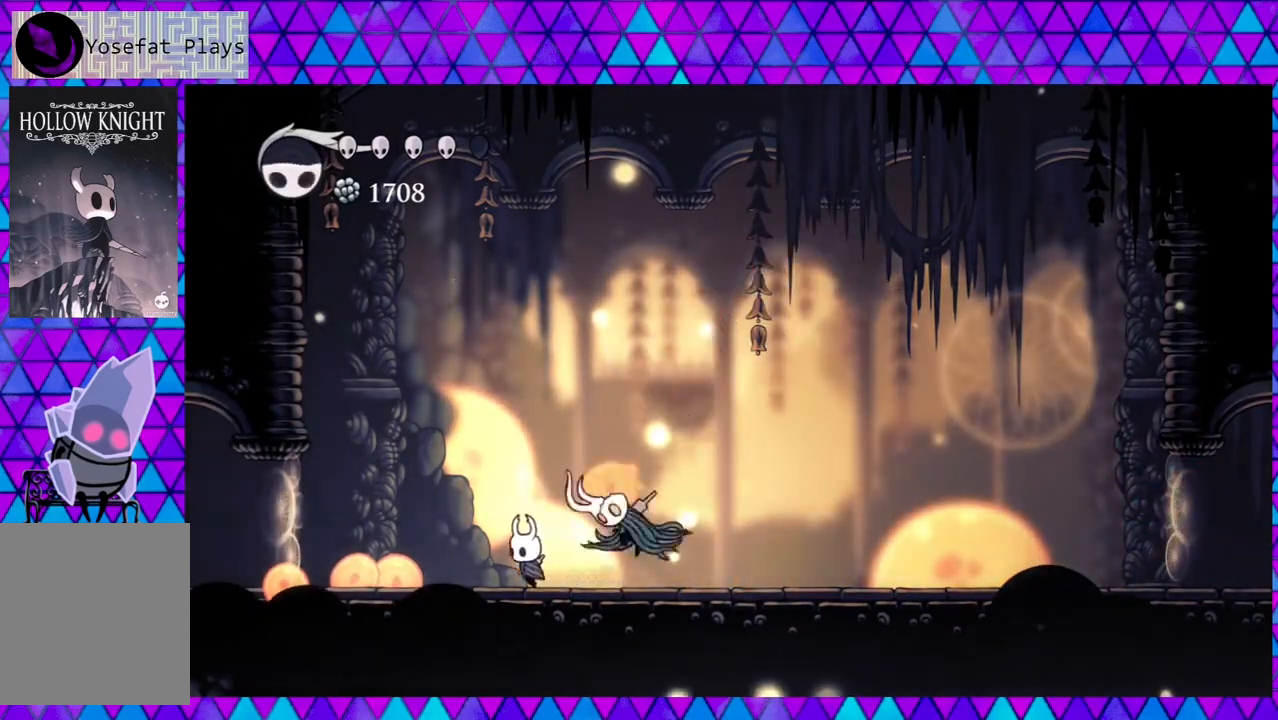
{"buttons": [], "left_stick": "center", "right_stick": "center", "events": [[183, "DPAD_LEFT", "up"], [267, "DPAD_RIGHT", "down"], [350, "Y", "down"], [367, "DPAD_RIGHT", "up"], [483, "Y", "up"]]}
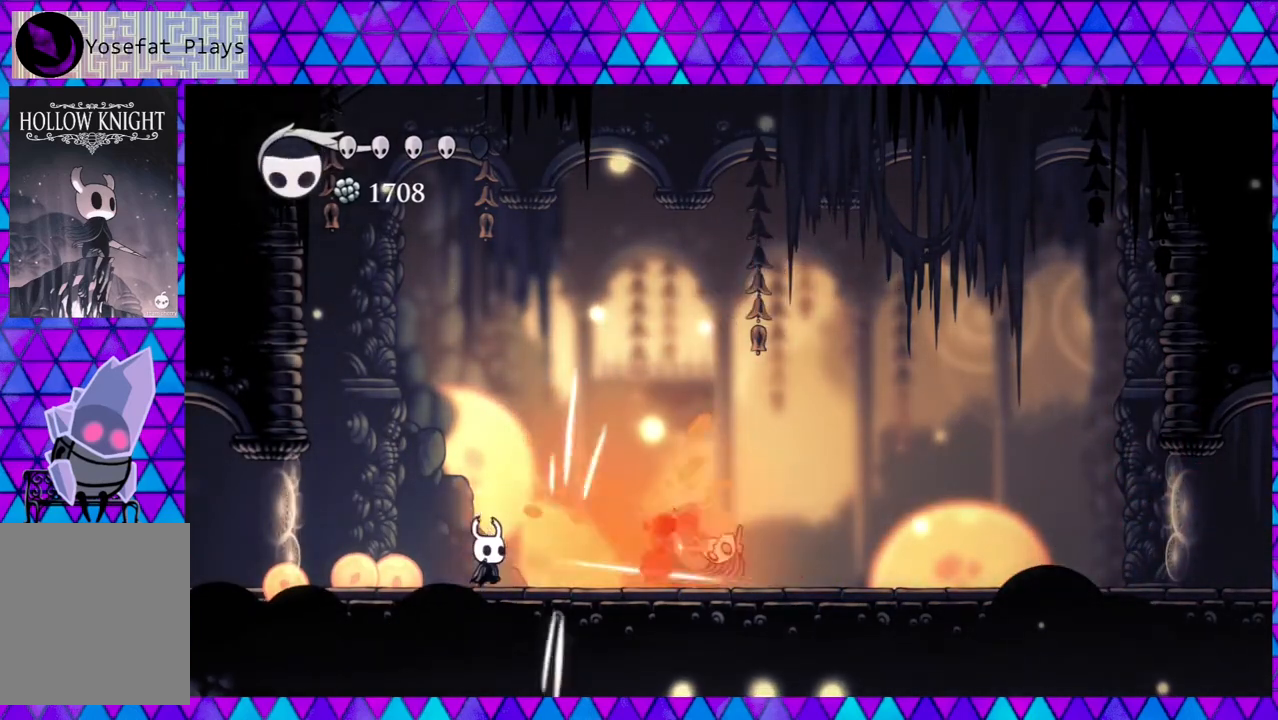
{"buttons": [], "left_stick": "center", "right_stick": "center", "events": [[233, "DPAD_LEFT", "down"], [400, "DPAD_LEFT", "up"]]}
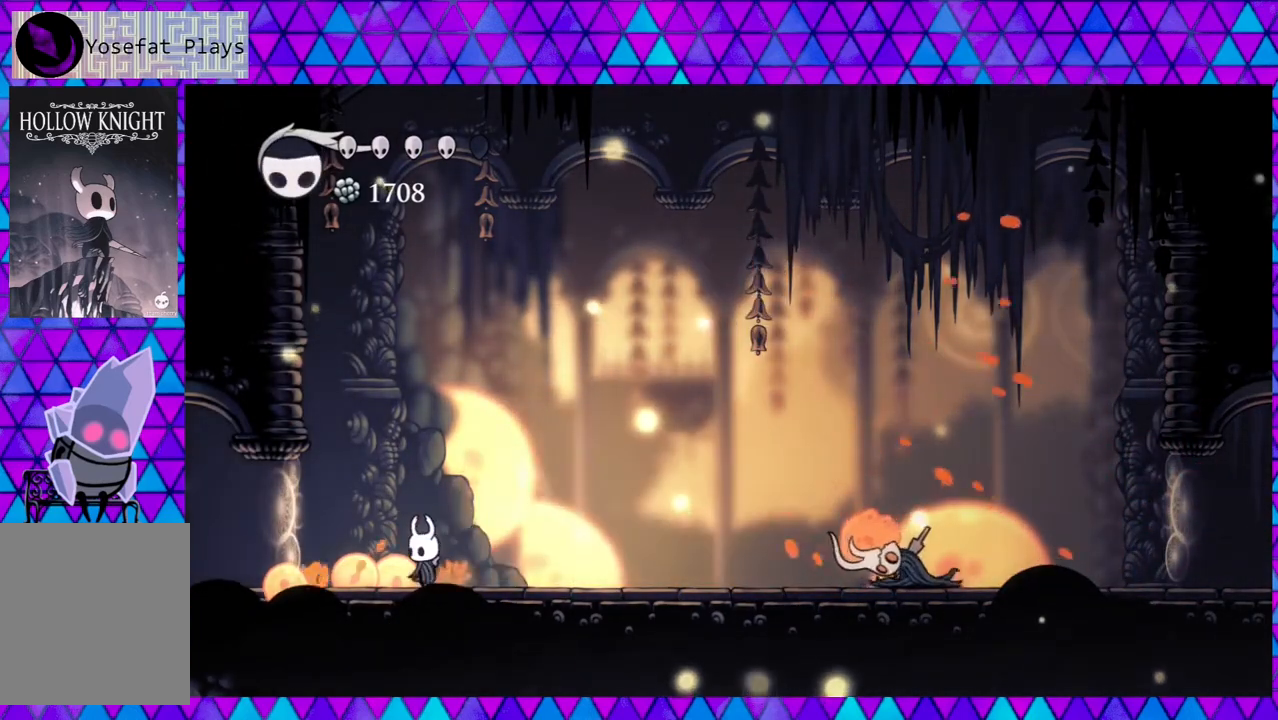
{"buttons": [], "left_stick": "center", "right_stick": "center", "events": []}
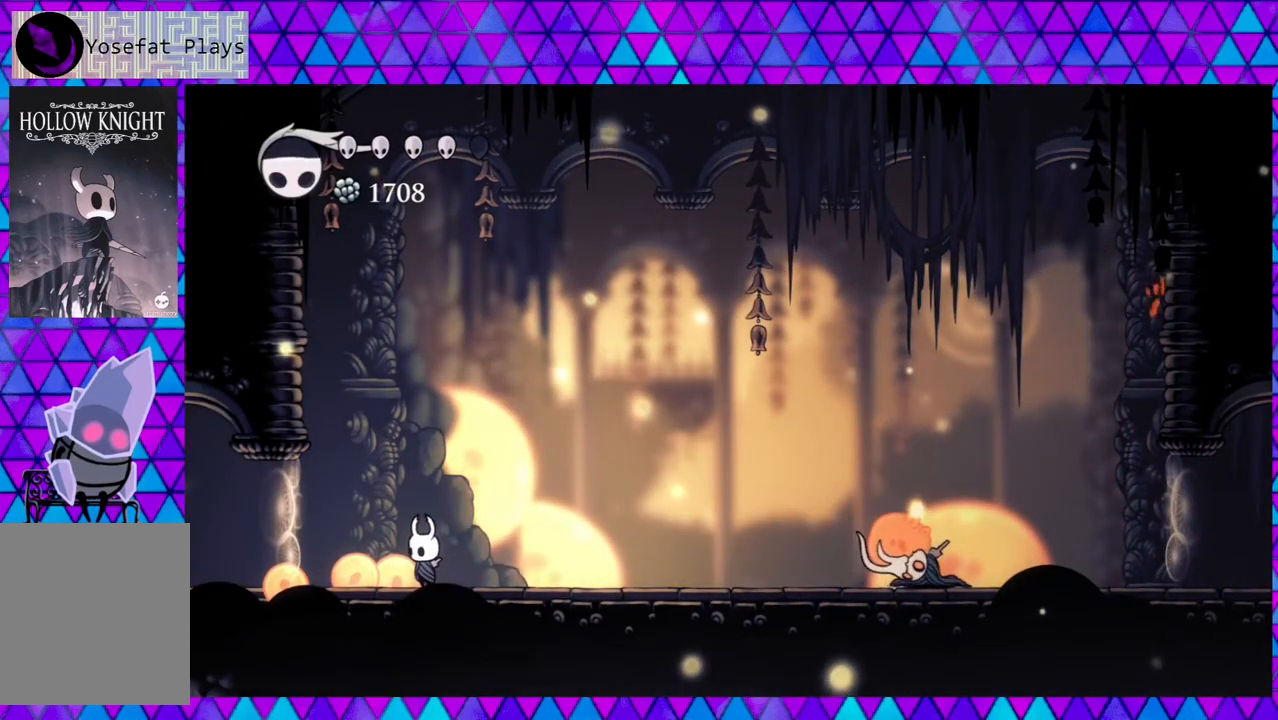
{"buttons": [], "left_stick": "center", "right_stick": "center", "events": []}
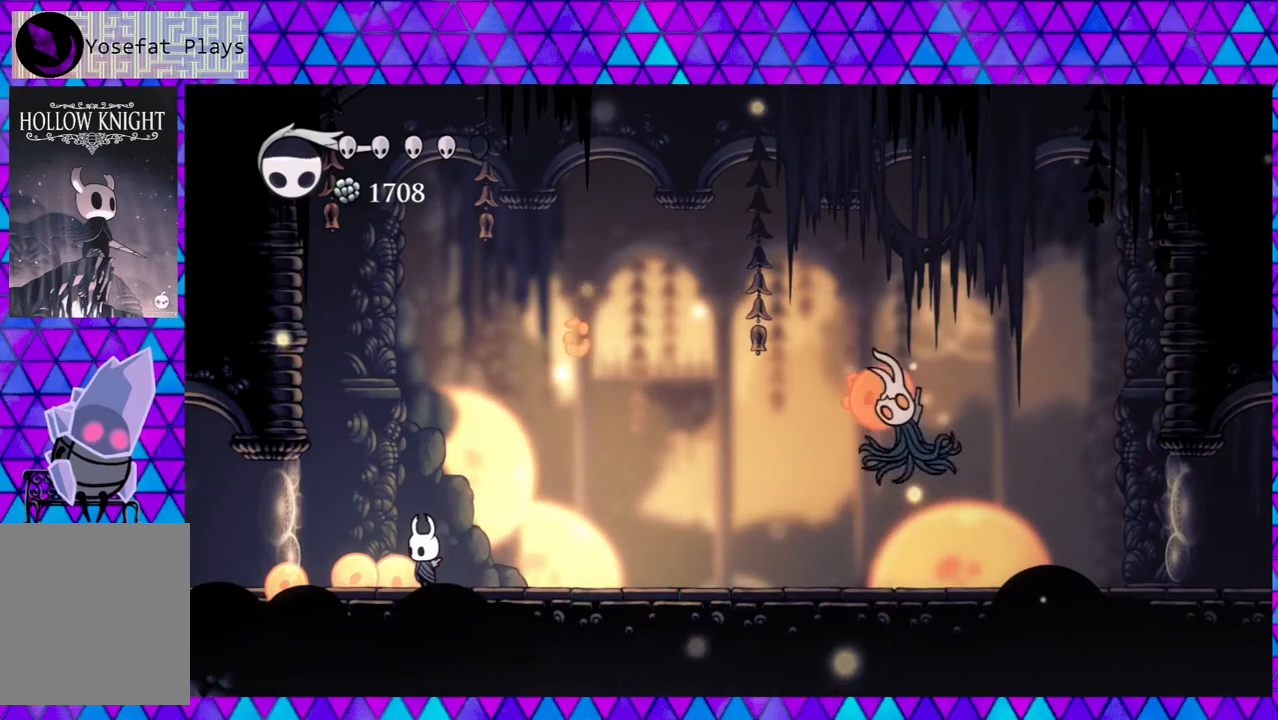
{"buttons": ["R2", "DPAD_RIGHT"], "left_stick": "center", "right_stick": "center", "events": [[17, "DPAD_RIGHT", "down"], [217, "R2", "down"]]}
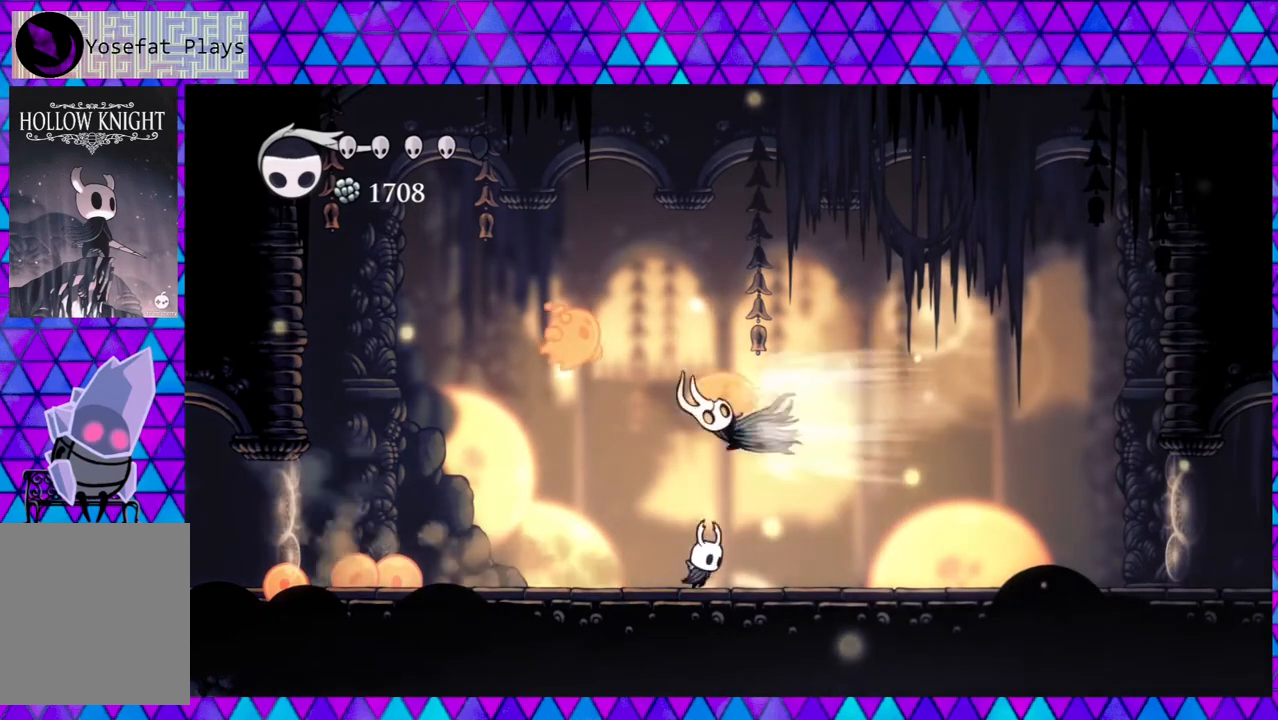
{"buttons": ["B", "Y"], "left_stick": "center", "right_stick": "center", "events": [[67, "R2", "up"], [150, "DPAD_RIGHT", "up"], [267, "DPAD_LEFT", "down"], [283, "B", "down"], [367, "DPAD_LEFT", "up"], [433, "Y", "down"]]}
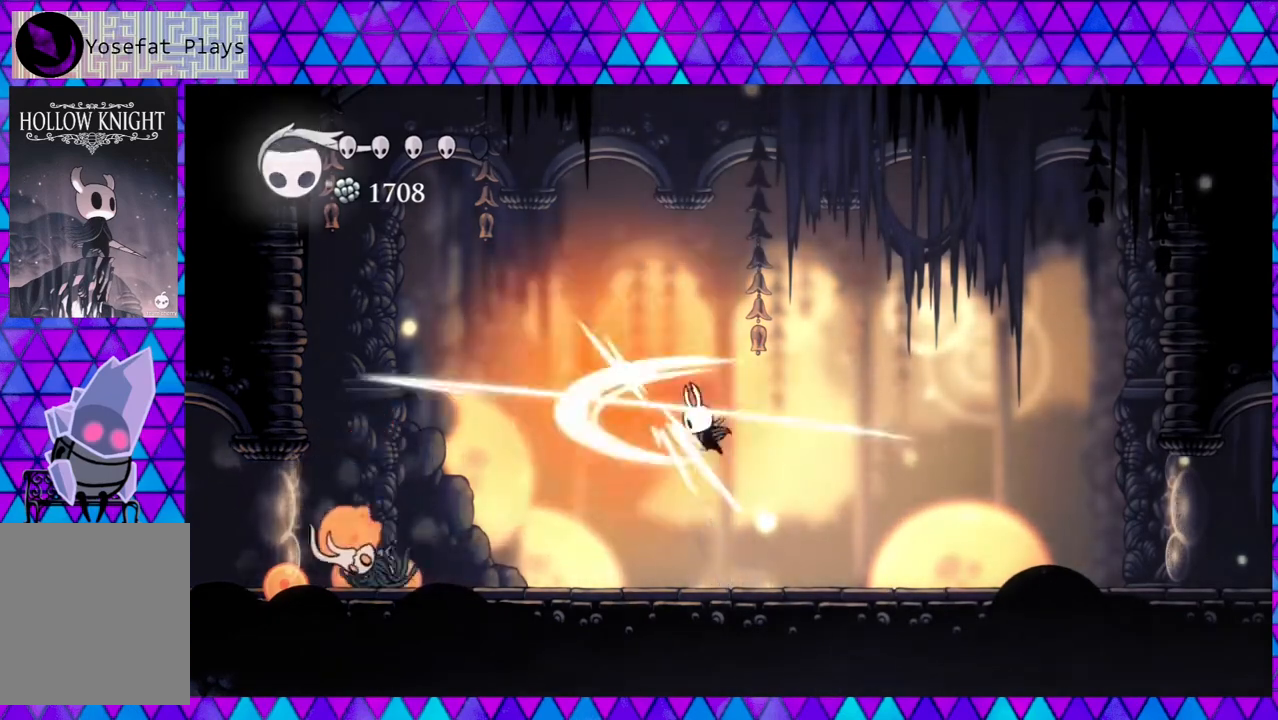
{"buttons": ["Y", "DPAD_LEFT"], "left_stick": "center", "right_stick": "center", "events": [[133, "B", "up"], [133, "DPAD_LEFT", "down"], [133, "Y", "up"], [500, "Y", "down"]]}
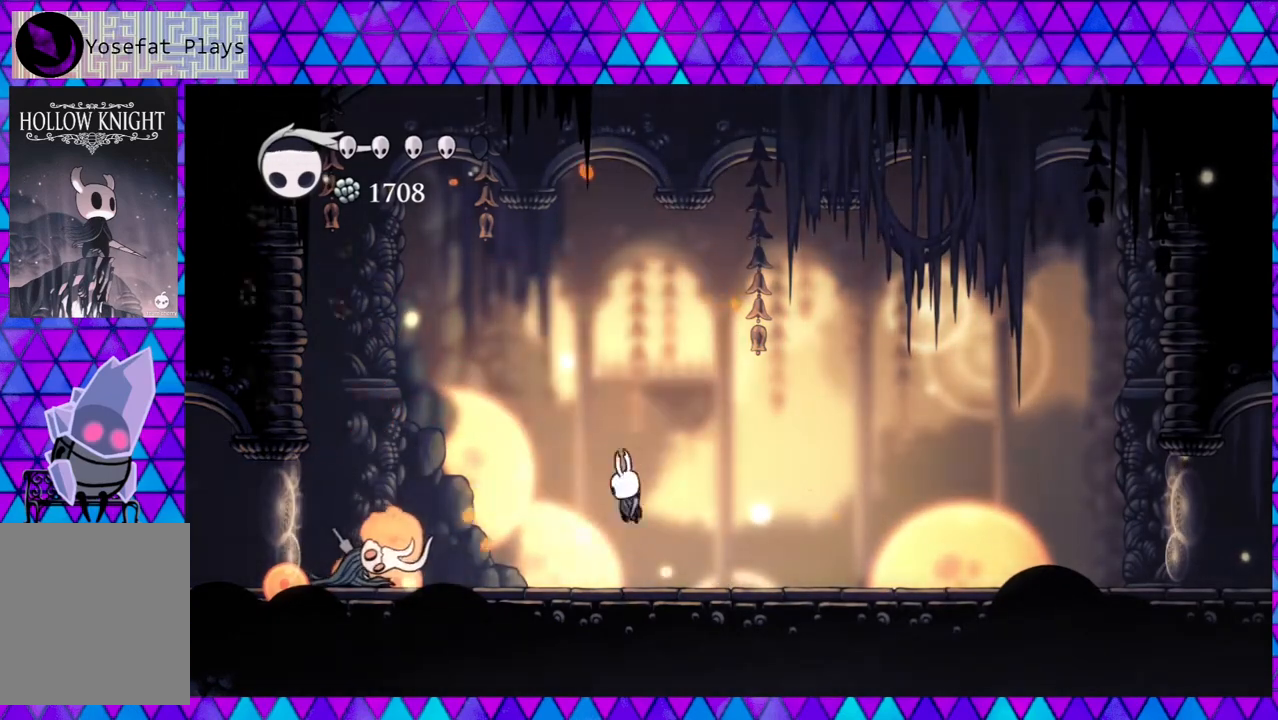
{"buttons": ["Y"], "left_stick": "center", "right_stick": "center", "events": [[183, "DPAD_LEFT", "up"], [183, "Y", "up"], [417, "Y", "down"]]}
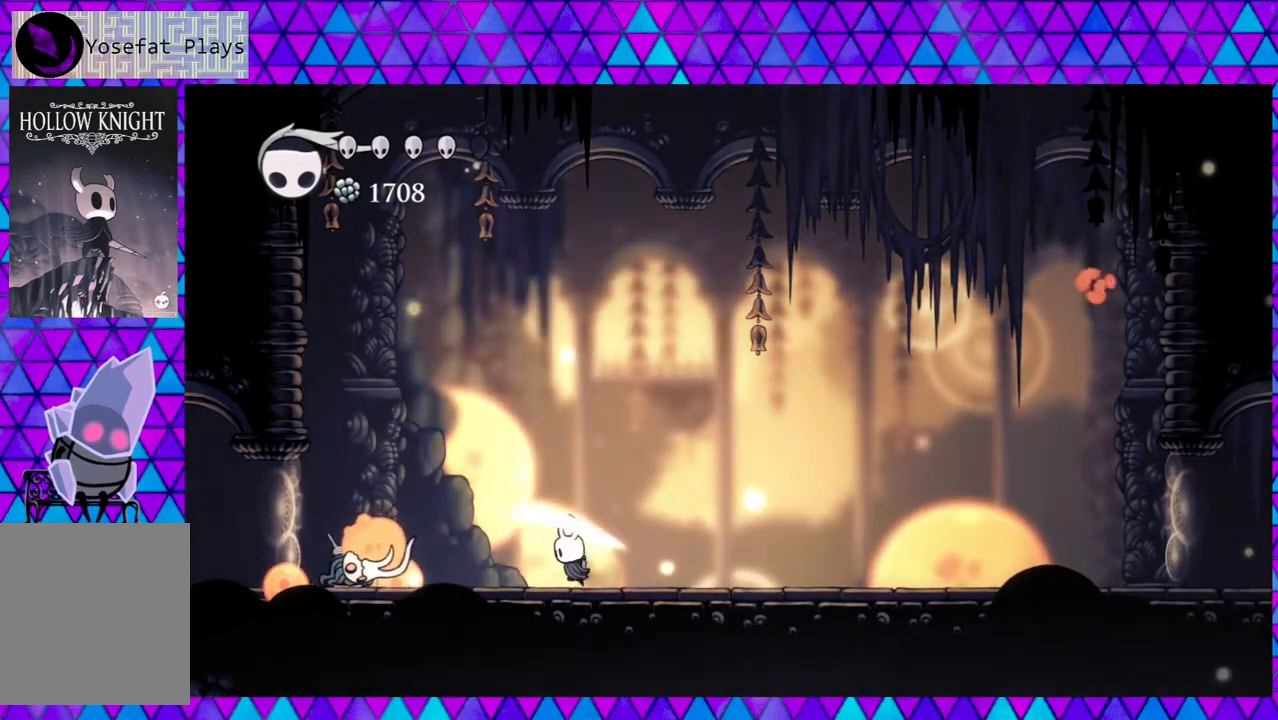
{"buttons": ["DPAD_RIGHT"], "left_stick": "center", "right_stick": "center", "events": [[33, "Y", "up"], [67, "DPAD_RIGHT", "down"], [100, "R2", "down"], [500, "R2", "up"]]}
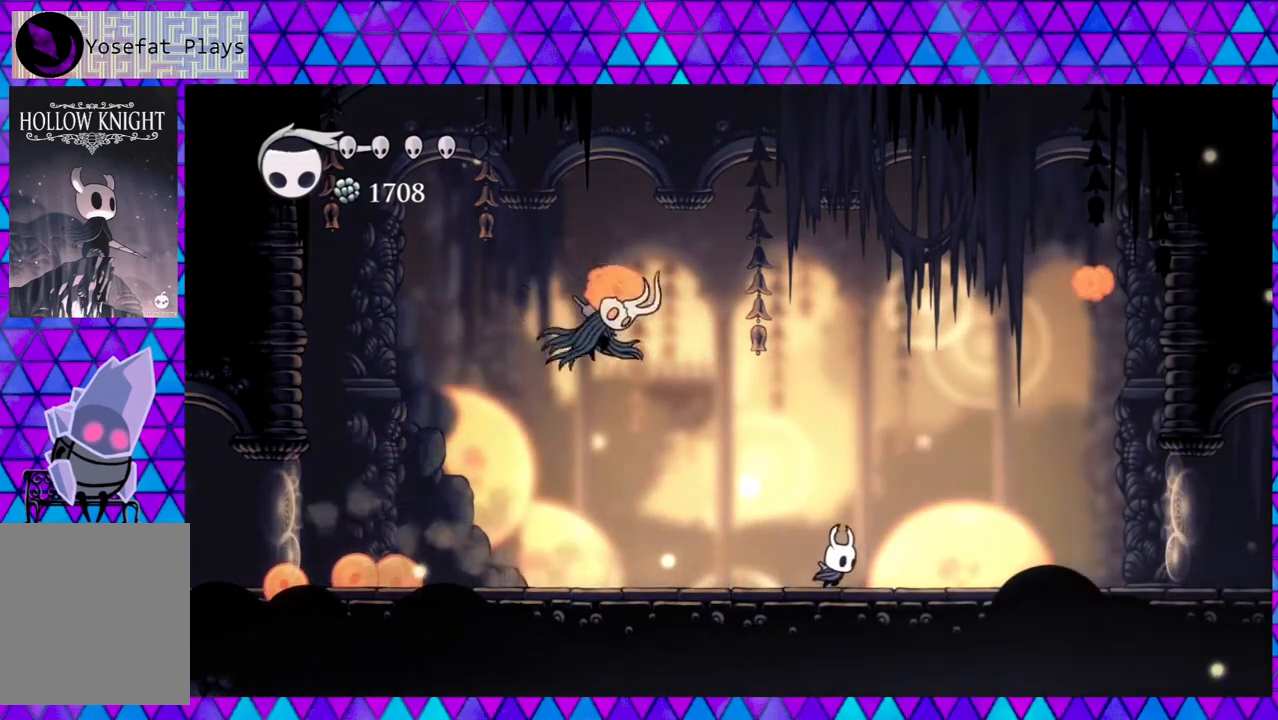
{"buttons": [], "left_stick": "center", "right_stick": "center", "events": [[100, "DPAD_RIGHT", "up"], [133, "DPAD_LEFT", "down"], [233, "Y", "down"], [283, "DPAD_LEFT", "up"], [417, "Y", "up"]]}
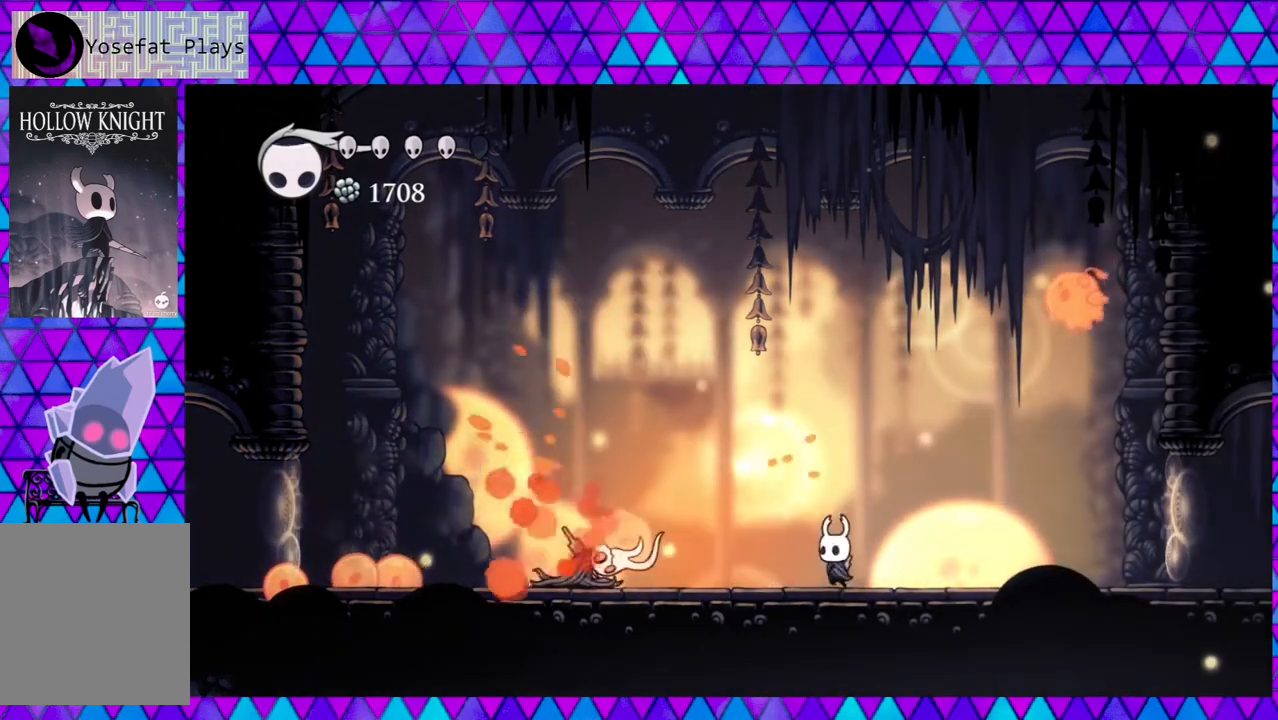
{"buttons": ["Y", "DPAD_UP", "DPAD_RIGHT"], "left_stick": "center", "right_stick": "center", "events": [[67, "DPAD_RIGHT", "down"], [250, "DPAD_UP", "down"], [283, "B", "down"], [417, "Y", "down"], [500, "B", "up"]]}
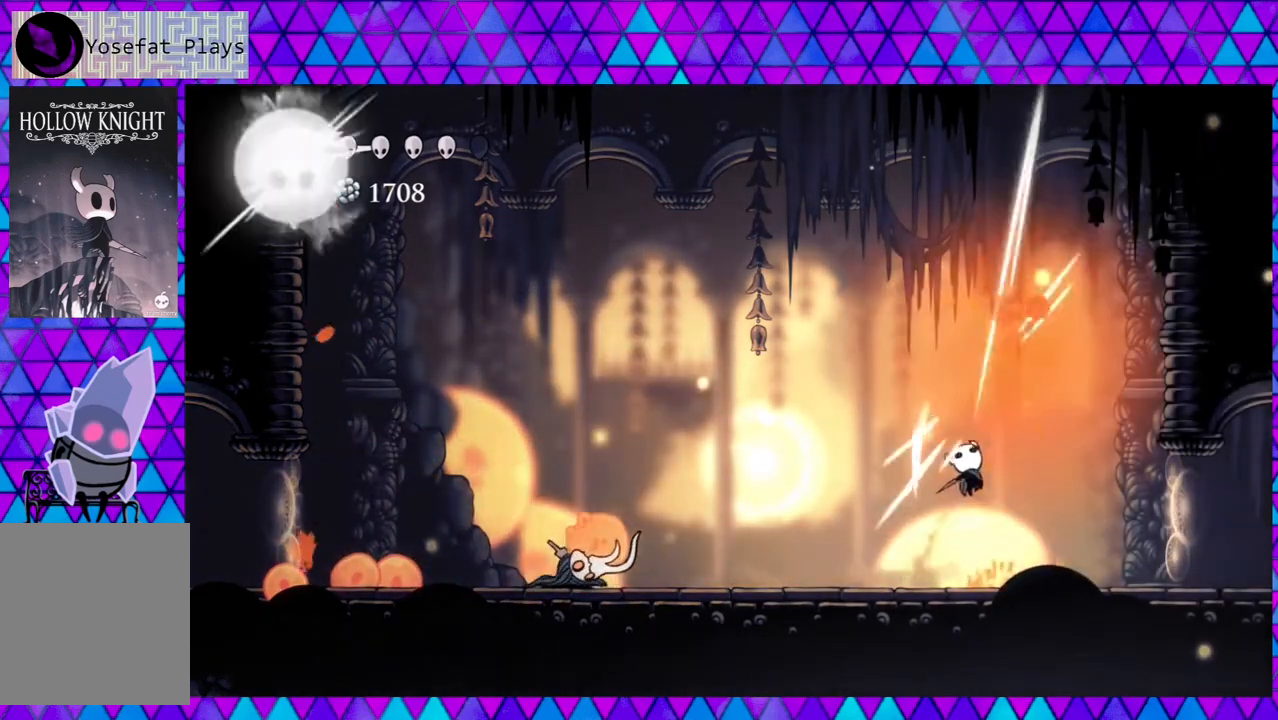
{"buttons": ["DPAD_LEFT"], "left_stick": "center", "right_stick": "center", "events": [[33, "Y", "up"], [50, "DPAD_UP", "up"], [283, "DPAD_RIGHT", "up"], [400, "DPAD_LEFT", "down"]]}
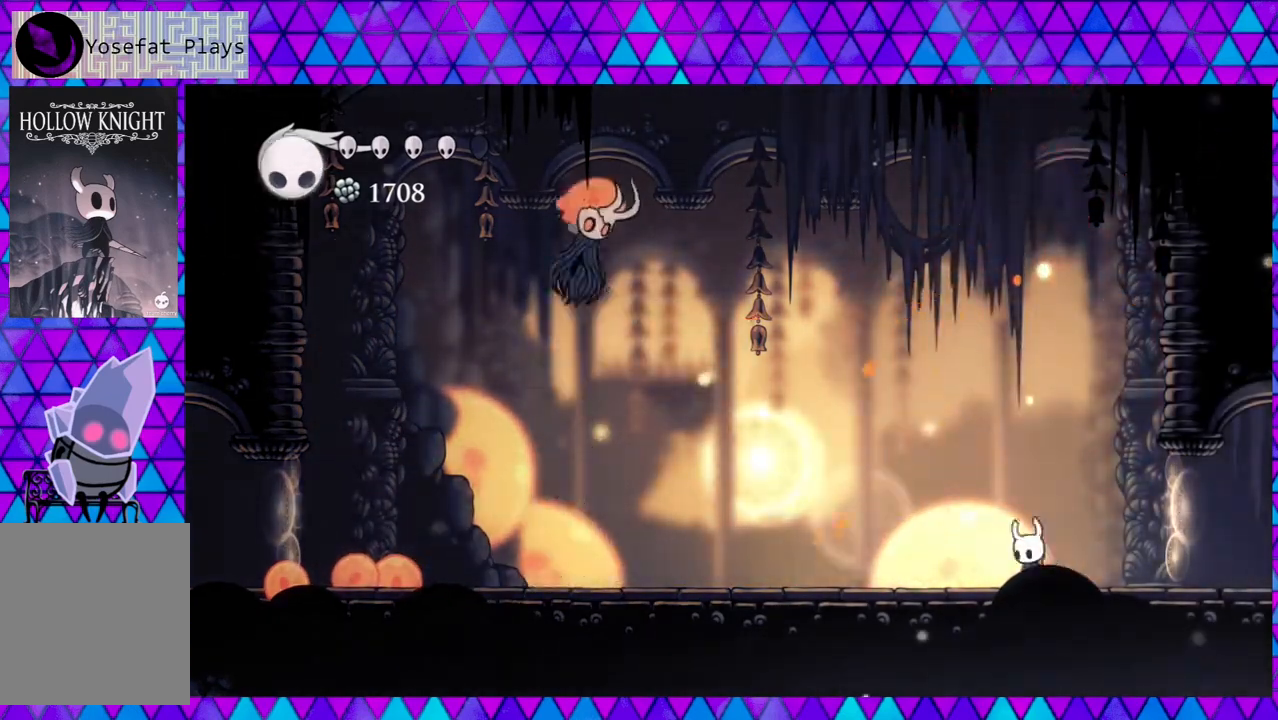
{"buttons": ["DPAD_LEFT"], "left_stick": "center", "right_stick": "center", "events": [[167, "DPAD_LEFT", "up"], [383, "DPAD_LEFT", "down"]]}
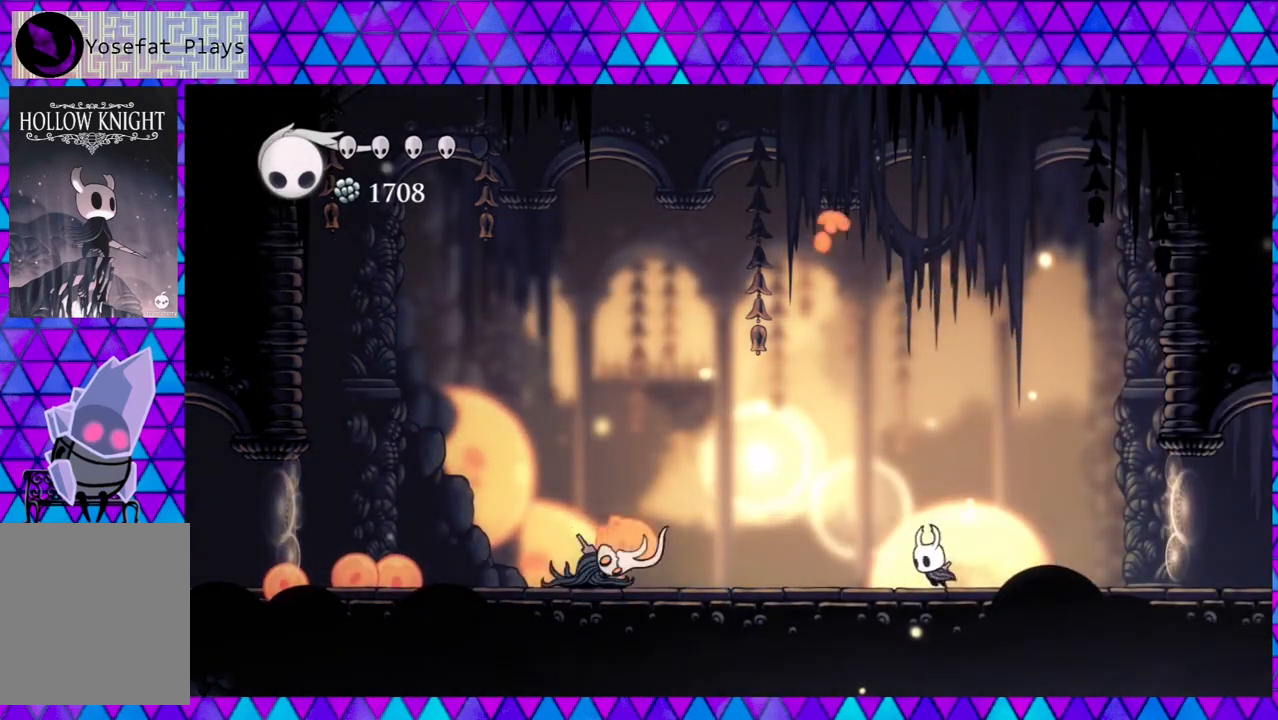
{"buttons": [], "left_stick": "center", "right_stick": "center", "events": [[33, "A", "down"], [33, "DPAD_LEFT", "up"], [150, "A", "up"]]}
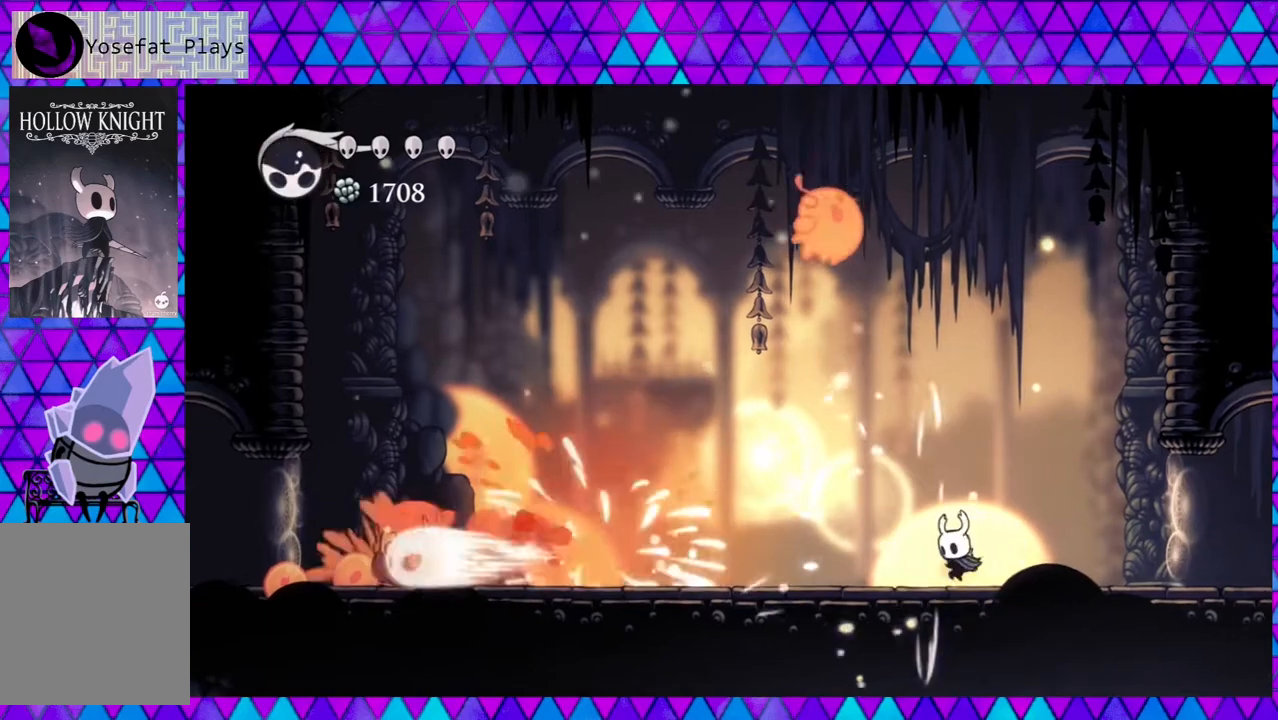
{"buttons": ["DPAD_RIGHT"], "left_stick": "center", "right_stick": "center", "events": [[433, "DPAD_RIGHT", "down"]]}